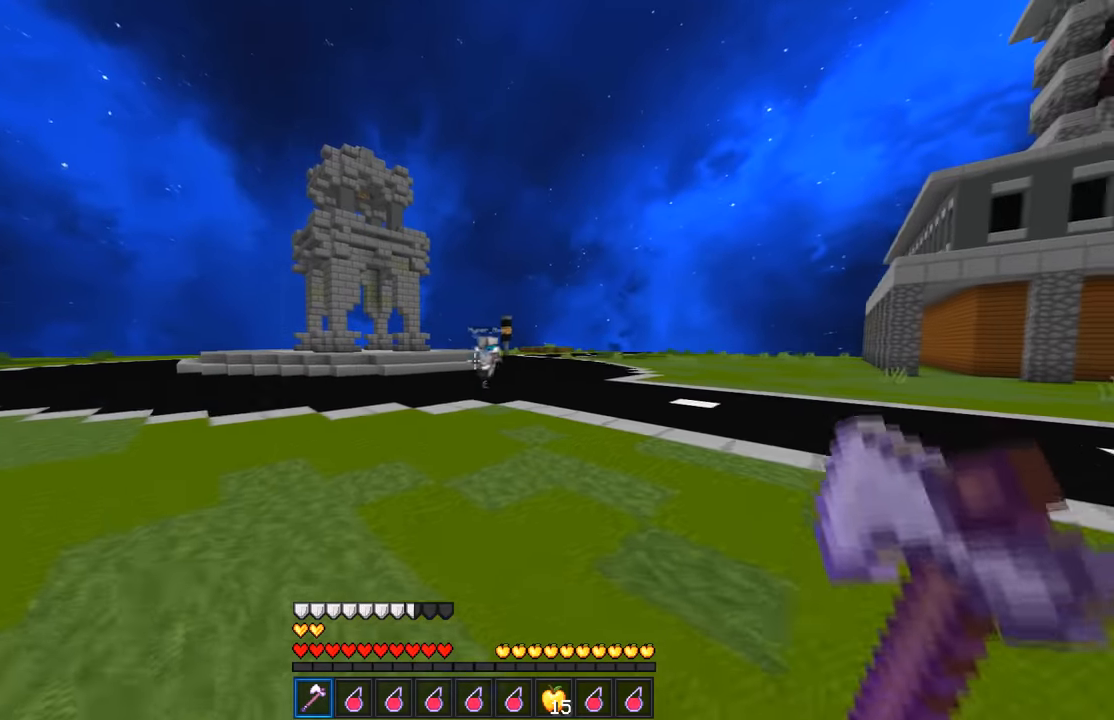
Gameplay with keyboard and mouse; each line is a JSON object with the keys and mouse buttons held at the frame after it. "events" lists presses ("down") and releases ("up") of "a", "d", "s", "w", "mouse_left" and "mouse_right" between this image and that frame as [ms after this image, input, new state], when the widget could be followed in between. "mouse_left", "mouse_right" = the "left", "right" buttons of the "mouse" list. No other keys are recorded. Fast repeated clicks can show as one long hold. Mouse movement is not recorded.
{"keys": ["d", "w"], "mouse": [], "events": [[34, "a", "up"], [100, "w", "up"], [317, "w", "down"]]}
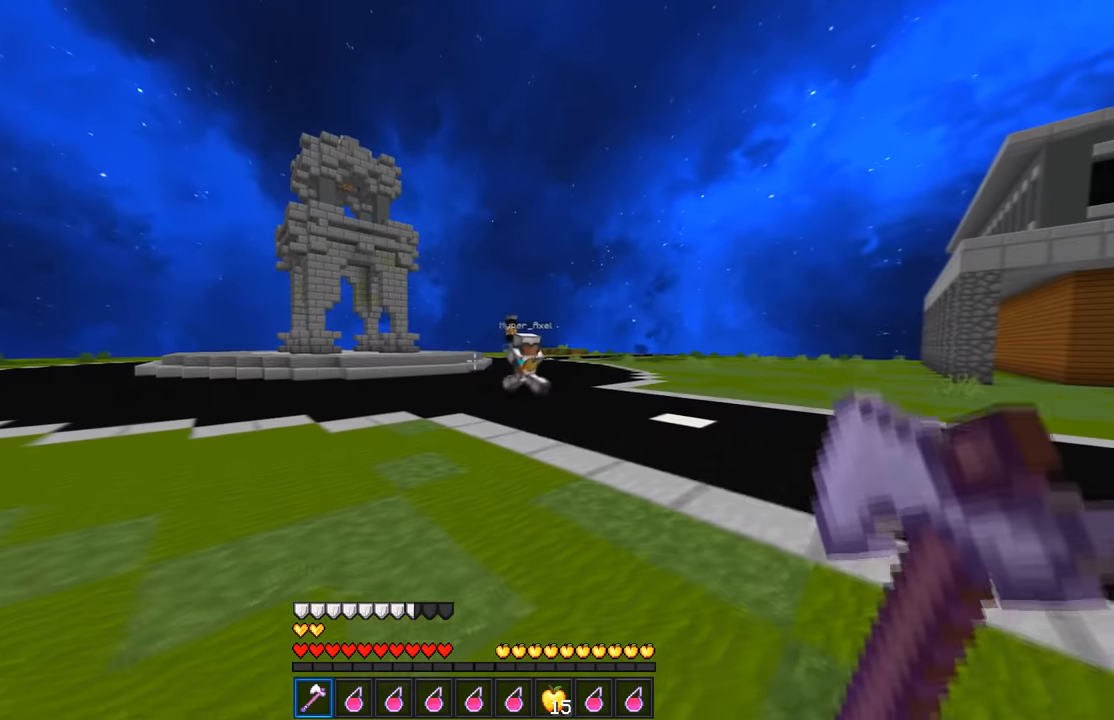
{"keys": ["d", "w"], "mouse": ["left", "right"], "events": [[17, "w", "up"], [67, "a", "down"], [100, "d", "up"], [184, "a", "up"], [184, "d", "down"], [184, "mouse_left", "down"], [184, "mouse_right", "down"], [184, "w", "down"]]}
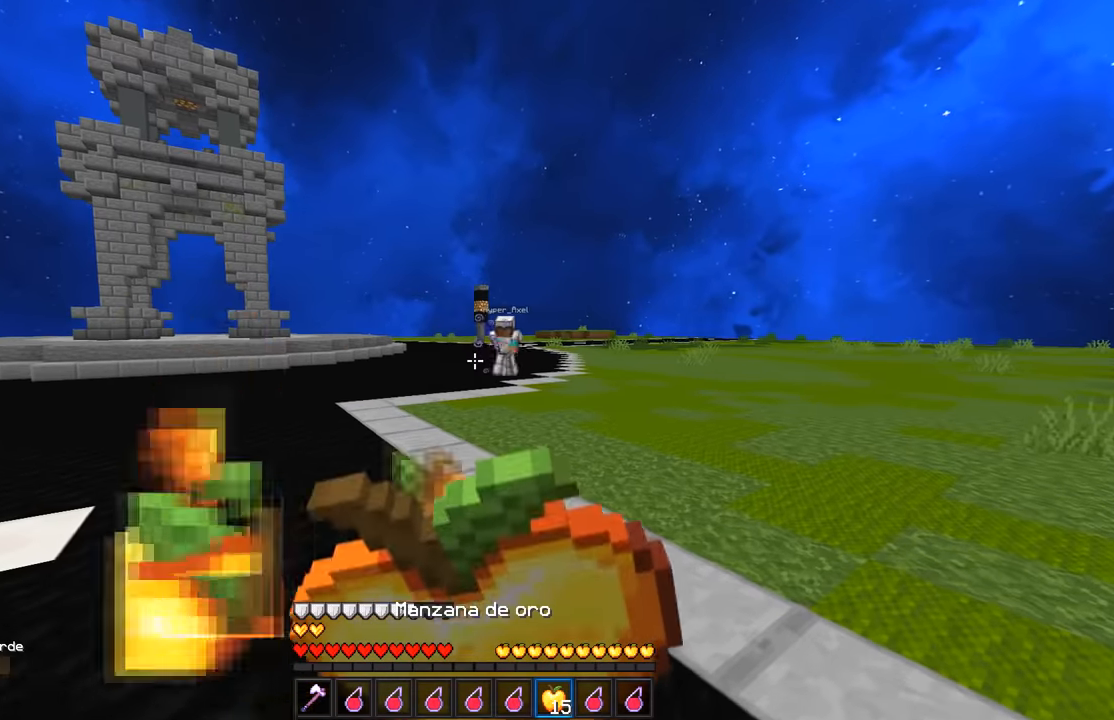
{"keys": ["d", "w"], "mouse": ["left", "right"], "events": []}
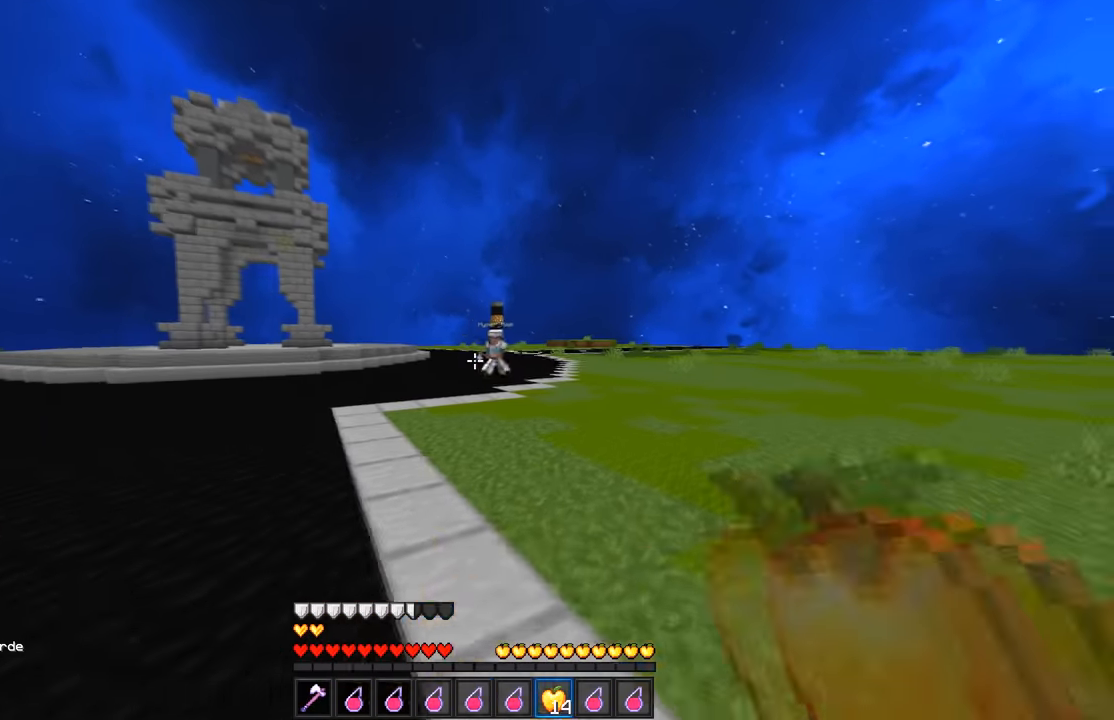
{"keys": ["d", "w"], "mouse": ["left"], "events": [[84, "mouse_left", "up"], [117, "mouse_right", "up"], [150, "mouse_left", "down"]]}
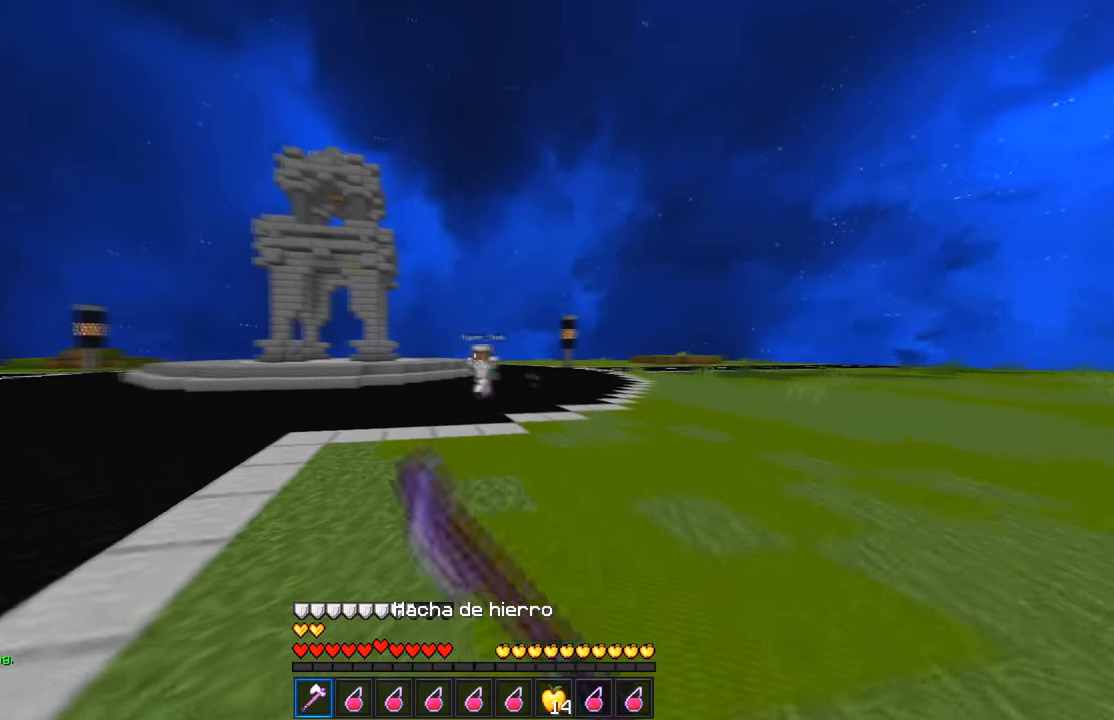
{"keys": [], "mouse": [], "events": [[367, "w", "up"], [384, "mouse_left", "up"], [484, "d", "up"]]}
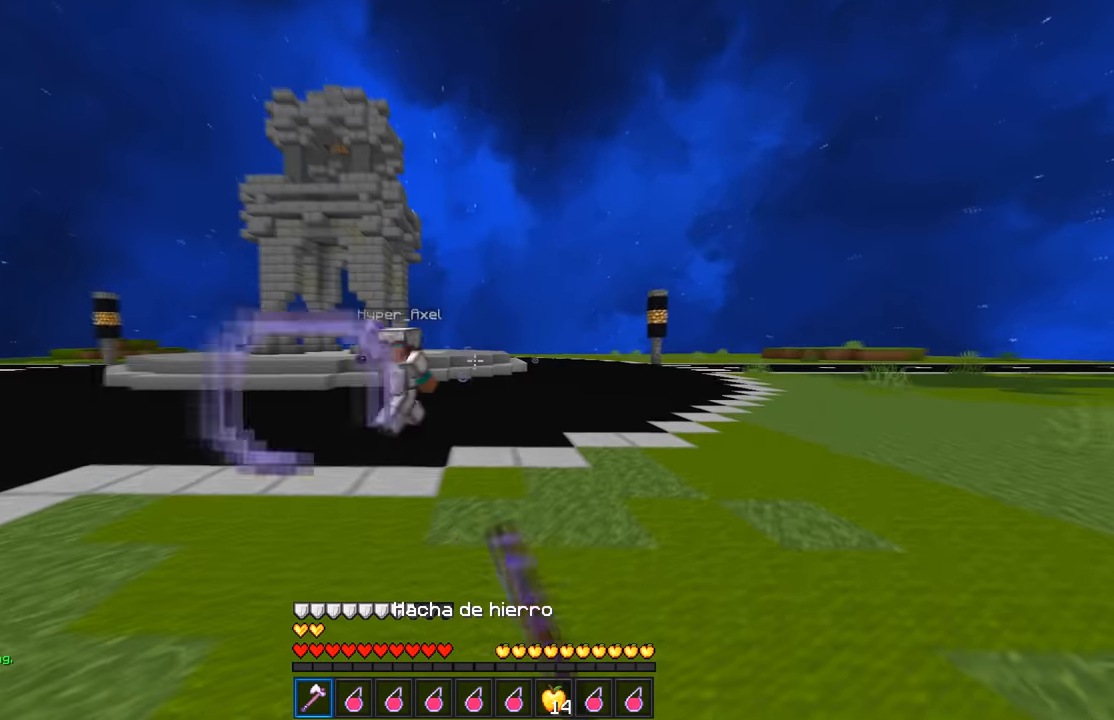
{"keys": ["d", "w"], "mouse": ["left"], "events": [[67, "w", "down"], [100, "d", "down"], [184, "mouse_left", "down"]]}
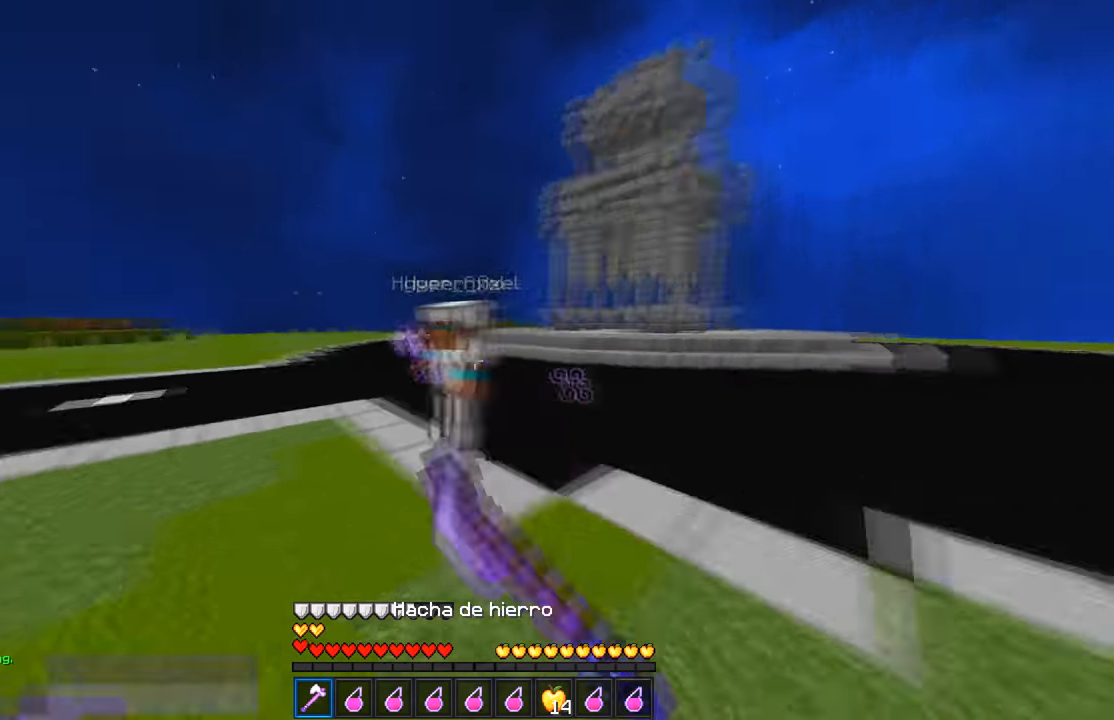
{"keys": ["a"], "mouse": ["left"], "events": [[317, "w", "up"], [384, "a", "down"], [400, "d", "up"]]}
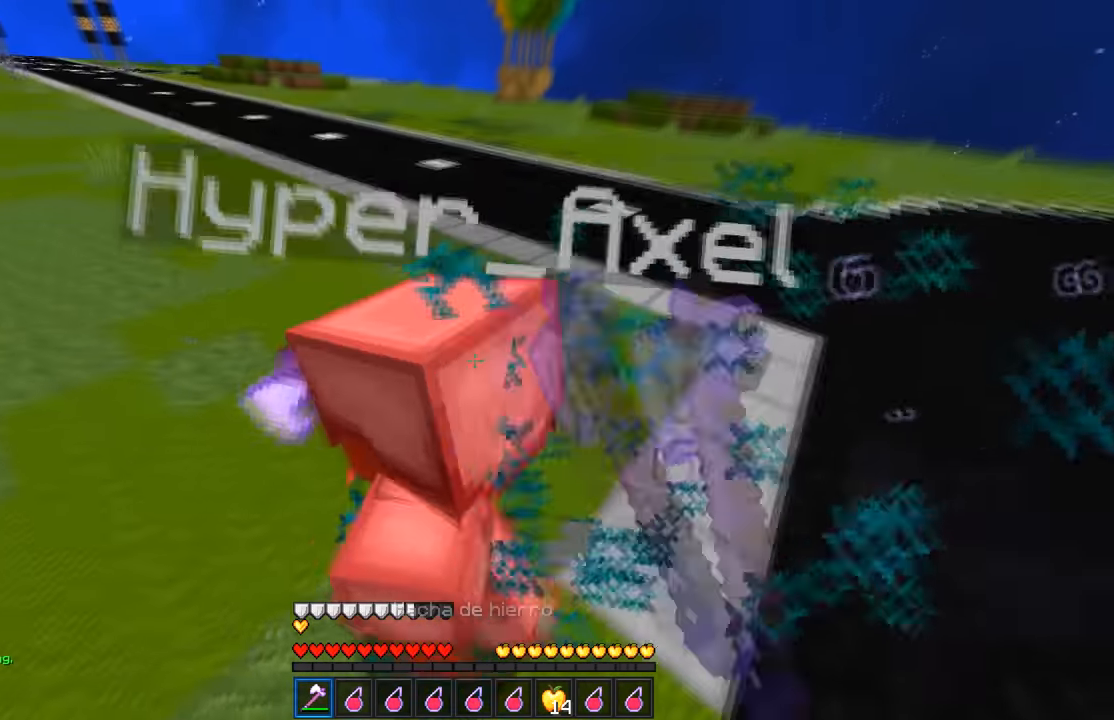
{"keys": ["a", "w"], "mouse": ["left"], "events": [[450, "w", "down"]]}
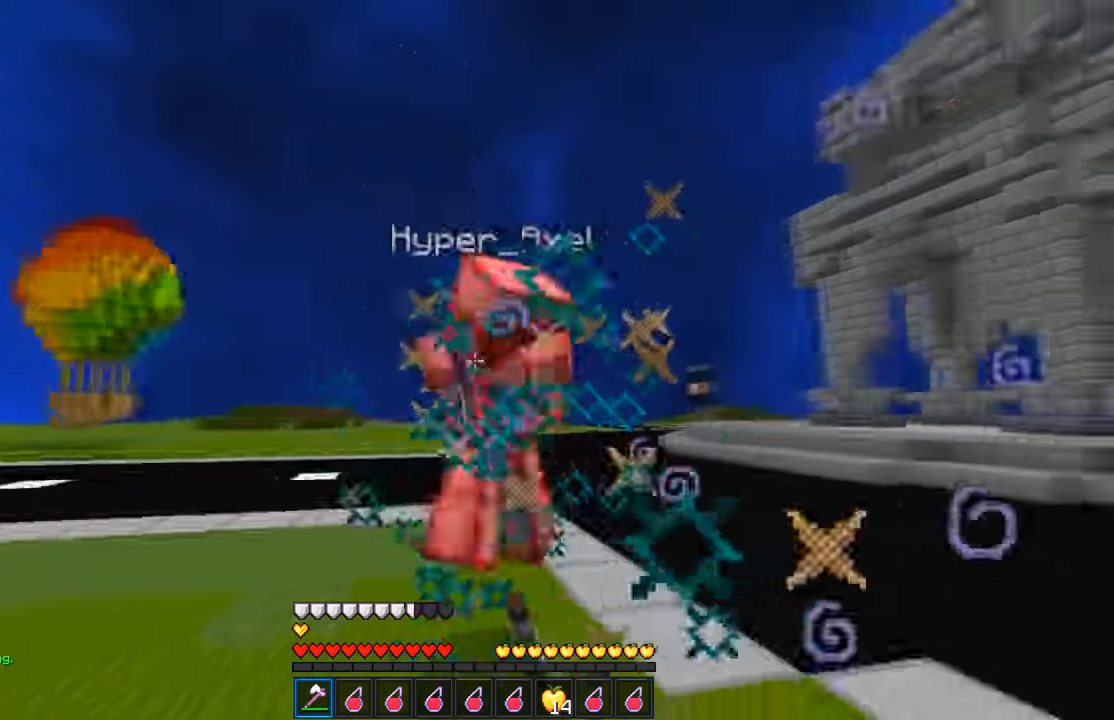
{"keys": ["a", "w"], "mouse": ["left"], "events": [[133, "mouse_left", "up"], [400, "mouse_left", "down"]]}
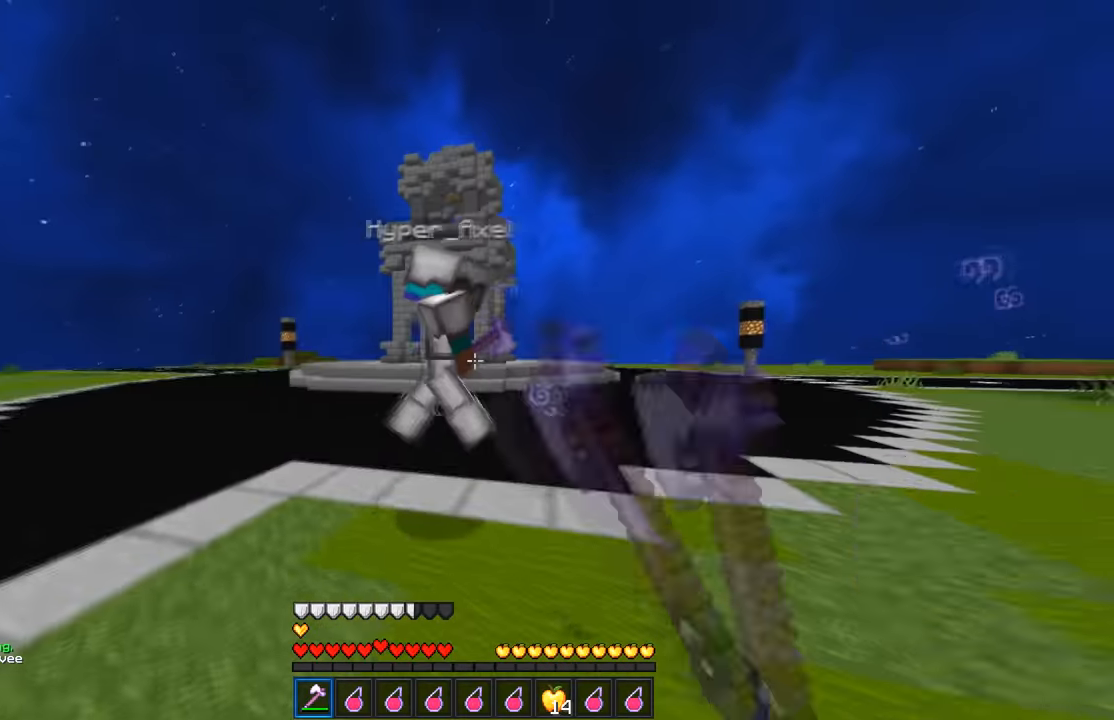
{"keys": ["d"], "mouse": ["left"], "events": [[33, "w", "up"], [216, "d", "down"], [283, "a", "up"]]}
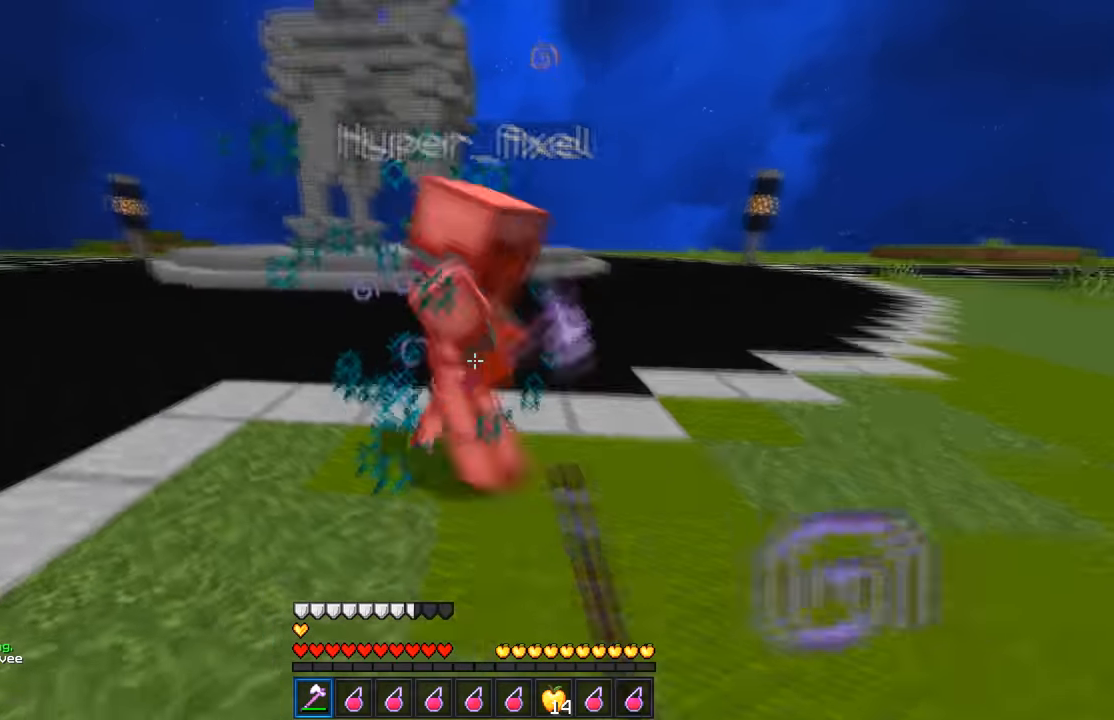
{"keys": ["d", "w"], "mouse": [], "events": [[150, "w", "down"], [283, "mouse_left", "up"], [383, "w", "up"], [466, "w", "down"]]}
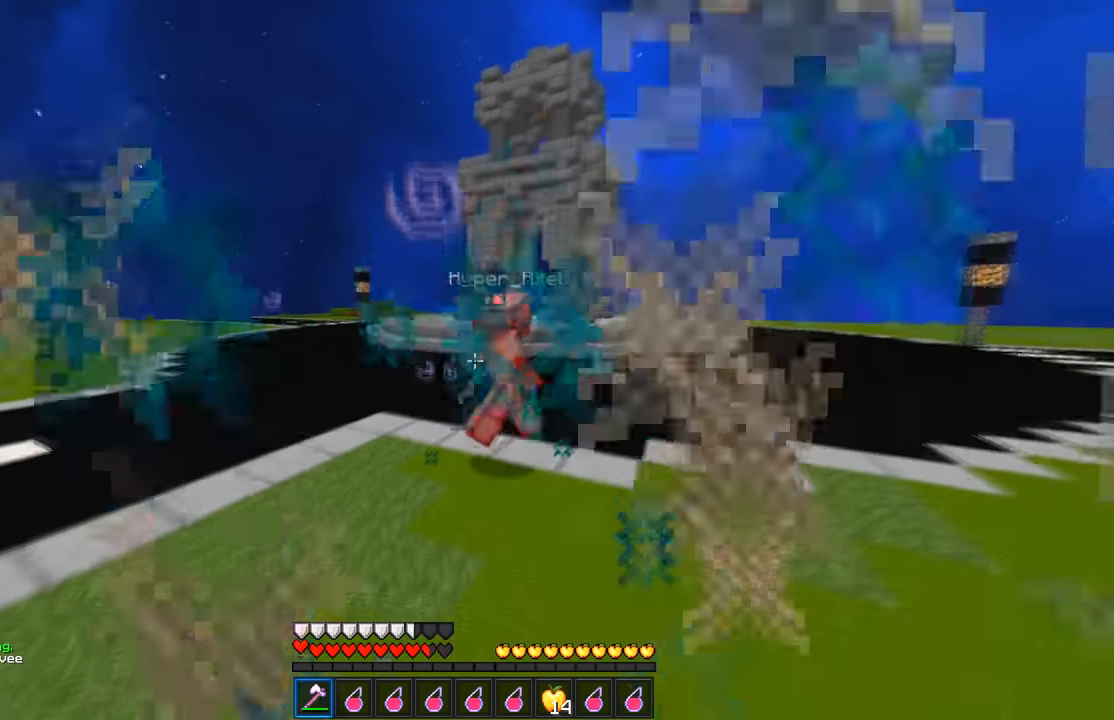
{"keys": ["d", "w"], "mouse": ["left"], "events": [[133, "mouse_left", "down"]]}
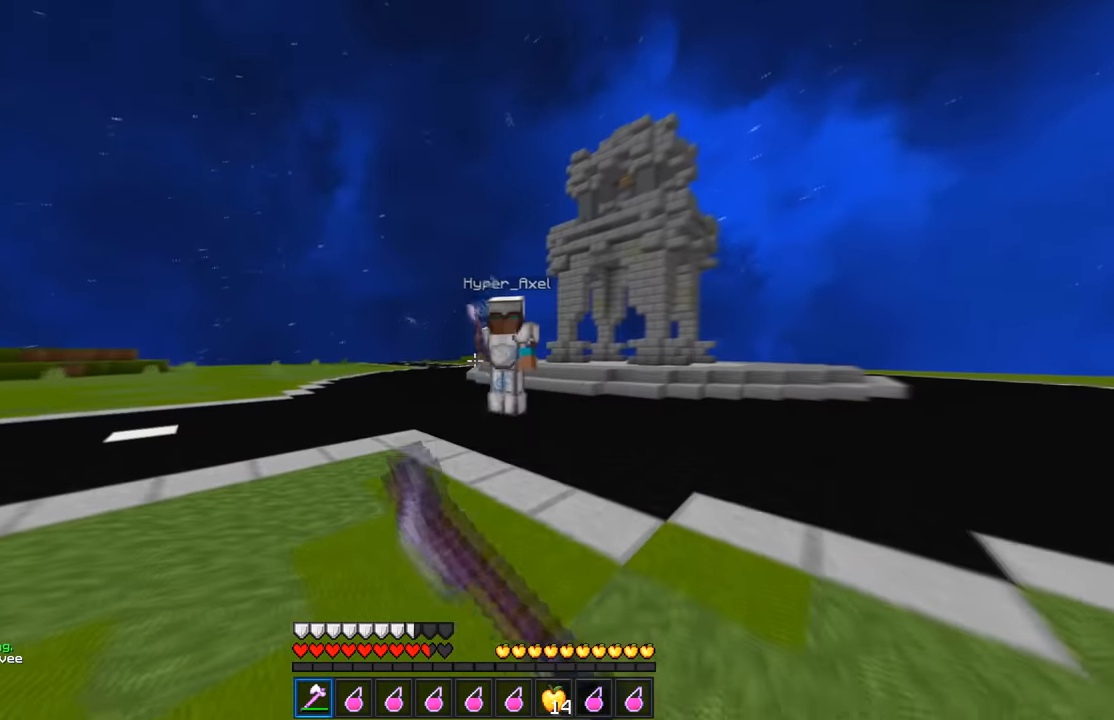
{"keys": ["a"], "mouse": ["left"], "events": [[383, "w", "up"], [433, "a", "down"], [500, "d", "up"]]}
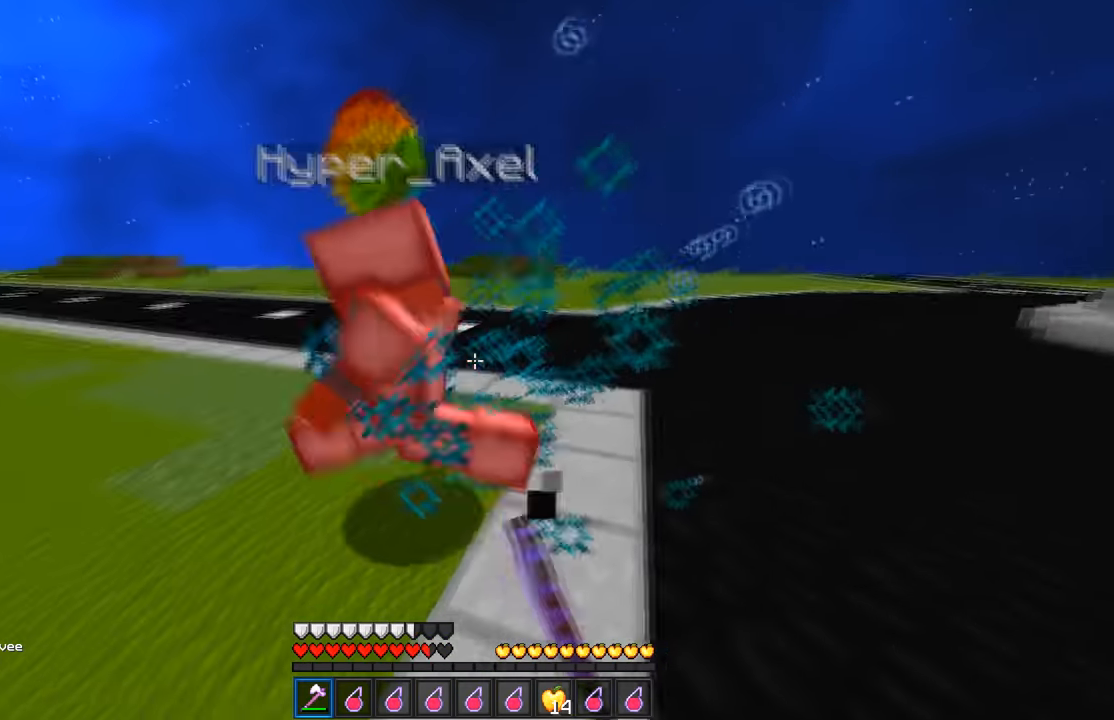
{"keys": ["a"], "mouse": ["left"], "events": [[200, "w", "down"], [450, "w", "up"]]}
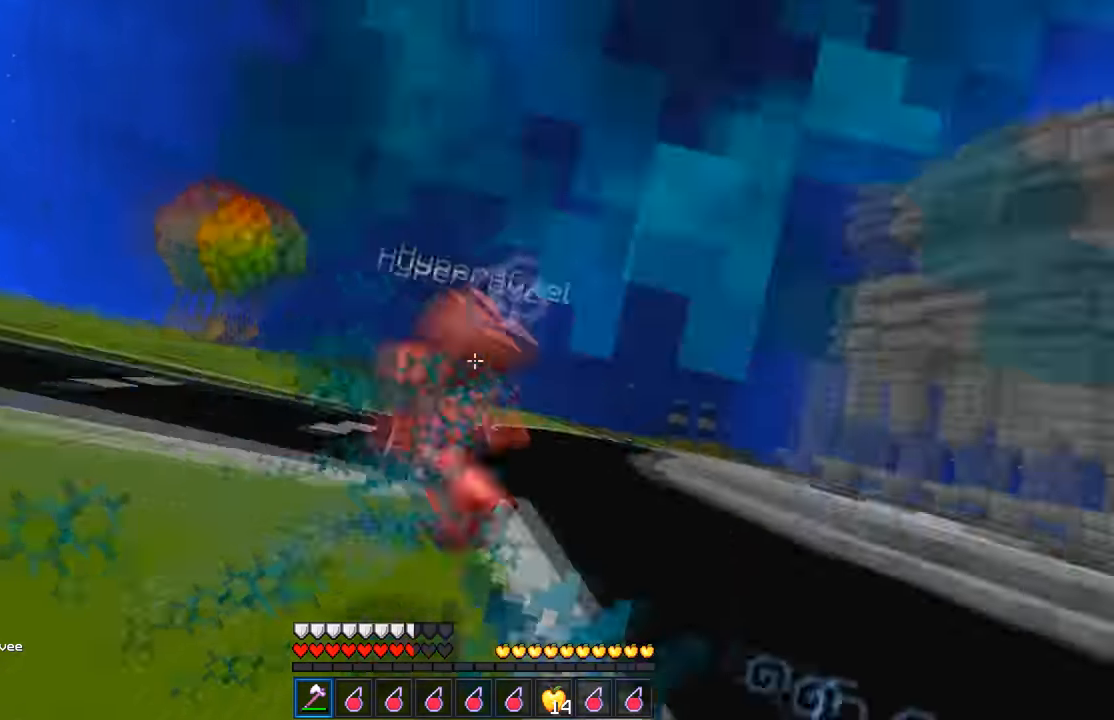
{"keys": ["a", "w"], "mouse": [], "events": [[66, "w", "down"], [416, "mouse_left", "up"]]}
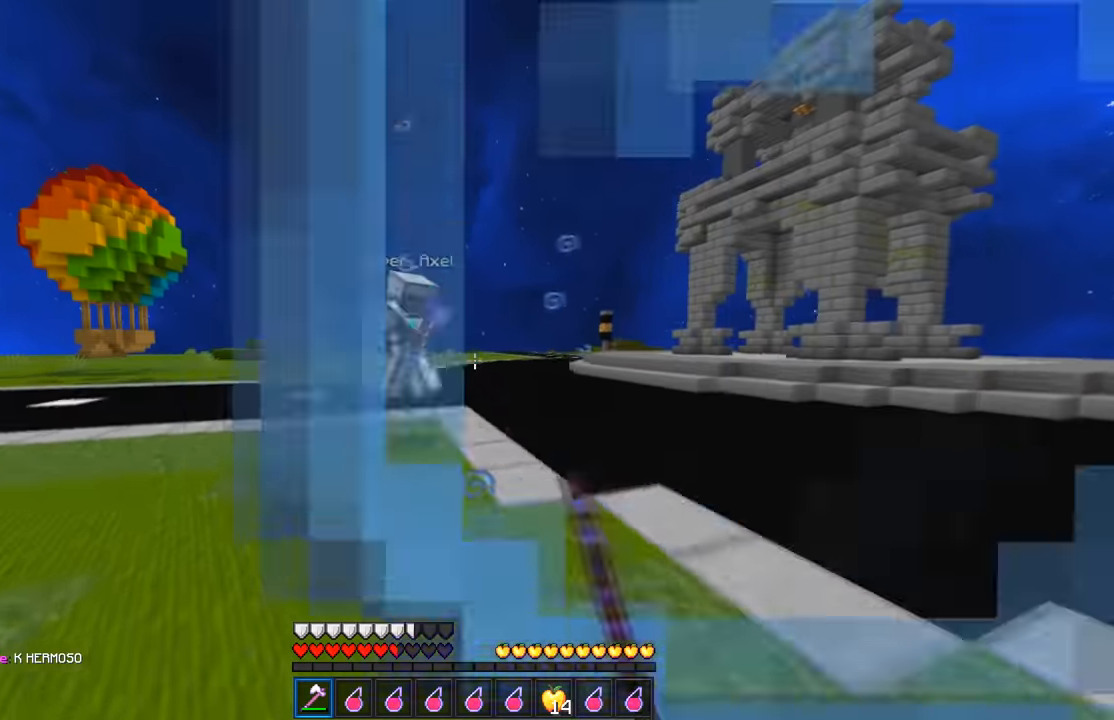
{"keys": ["a", "w"], "mouse": ["left"], "events": [[283, "mouse_left", "down"]]}
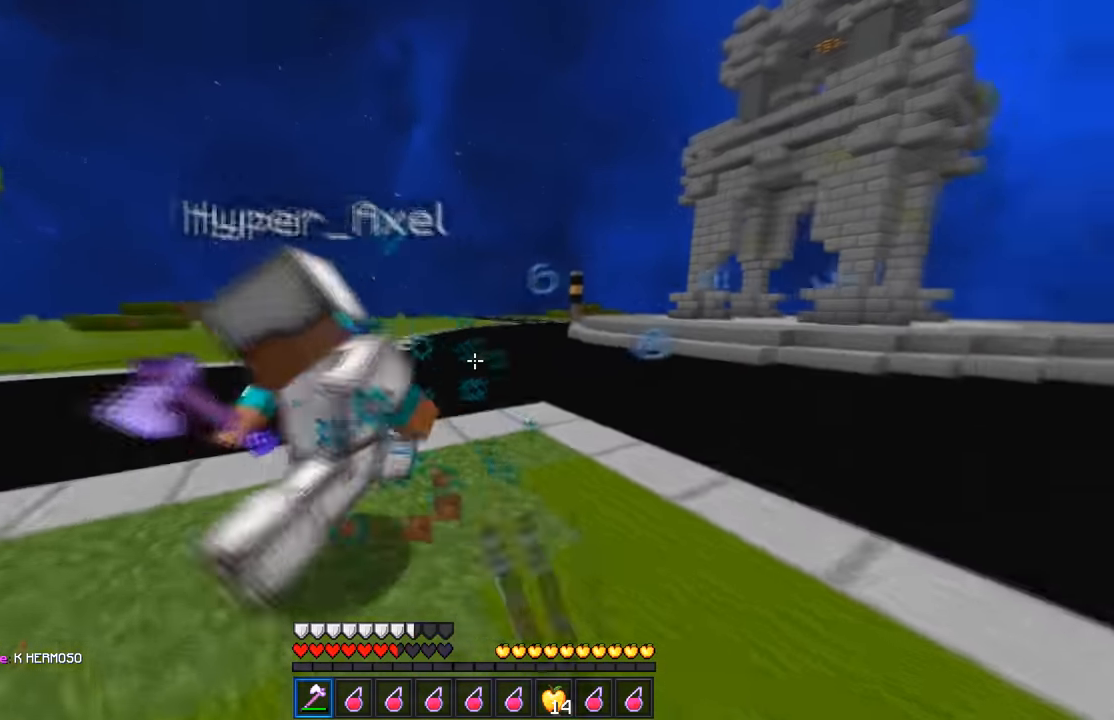
{"keys": ["a", "w"], "mouse": ["left"], "events": [[83, "w", "up"], [316, "w", "down"]]}
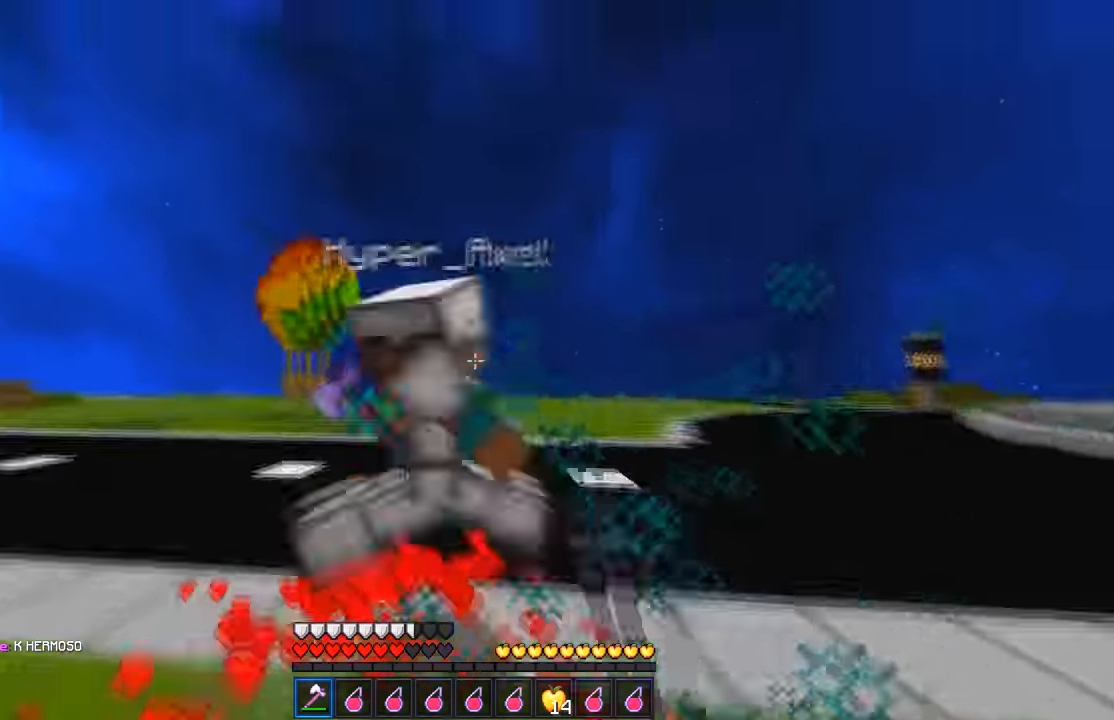
{"keys": ["a"], "mouse": ["left"], "events": [[300, "w", "up"]]}
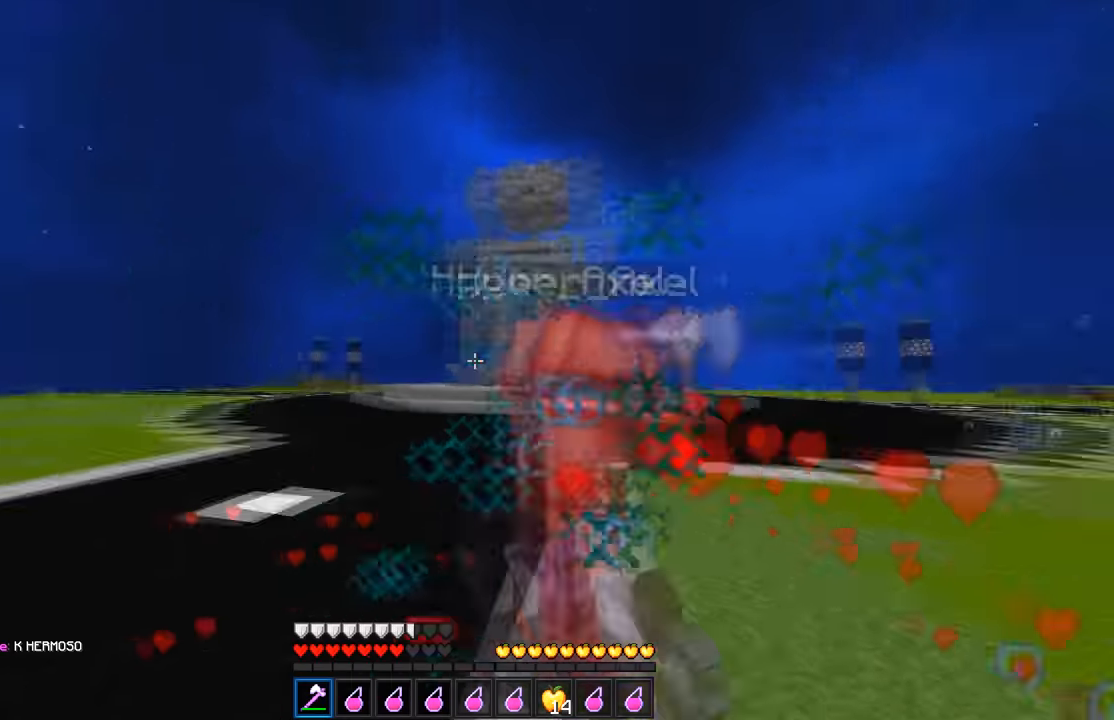
{"keys": ["d"], "mouse": ["left"], "events": [[17, "w", "down"], [33, "d", "down"], [100, "a", "up"], [250, "w", "up"]]}
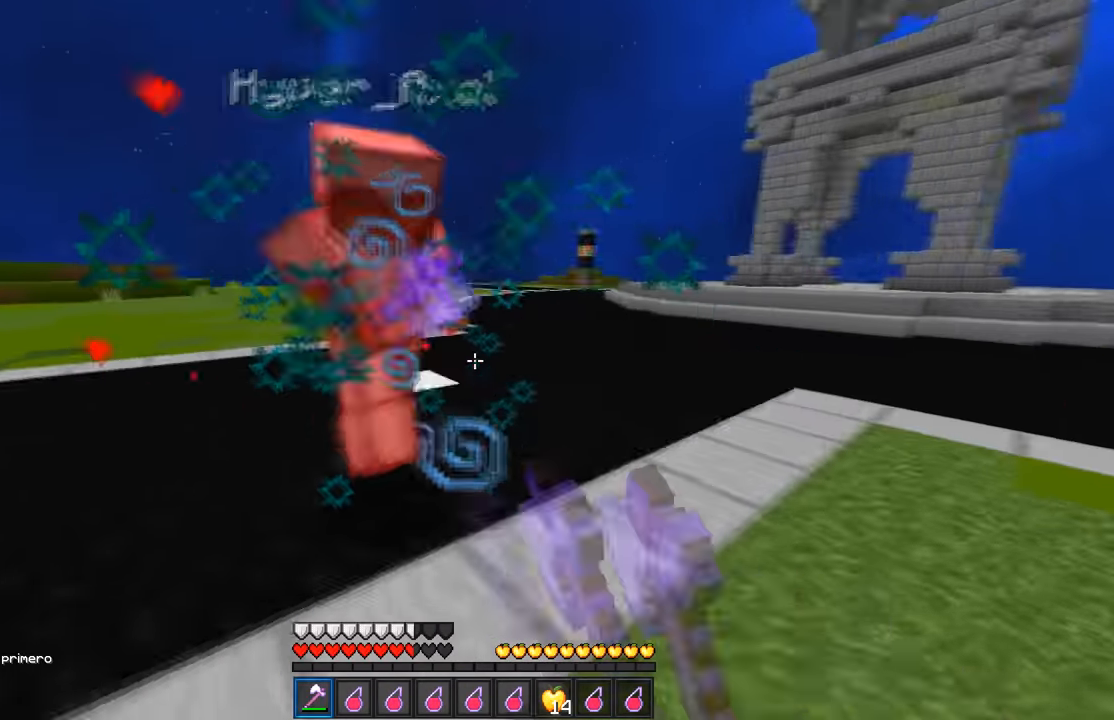
{"keys": [], "mouse": [], "events": [[33, "w", "down"], [150, "w", "up"], [450, "d", "up"], [467, "mouse_left", "up"]]}
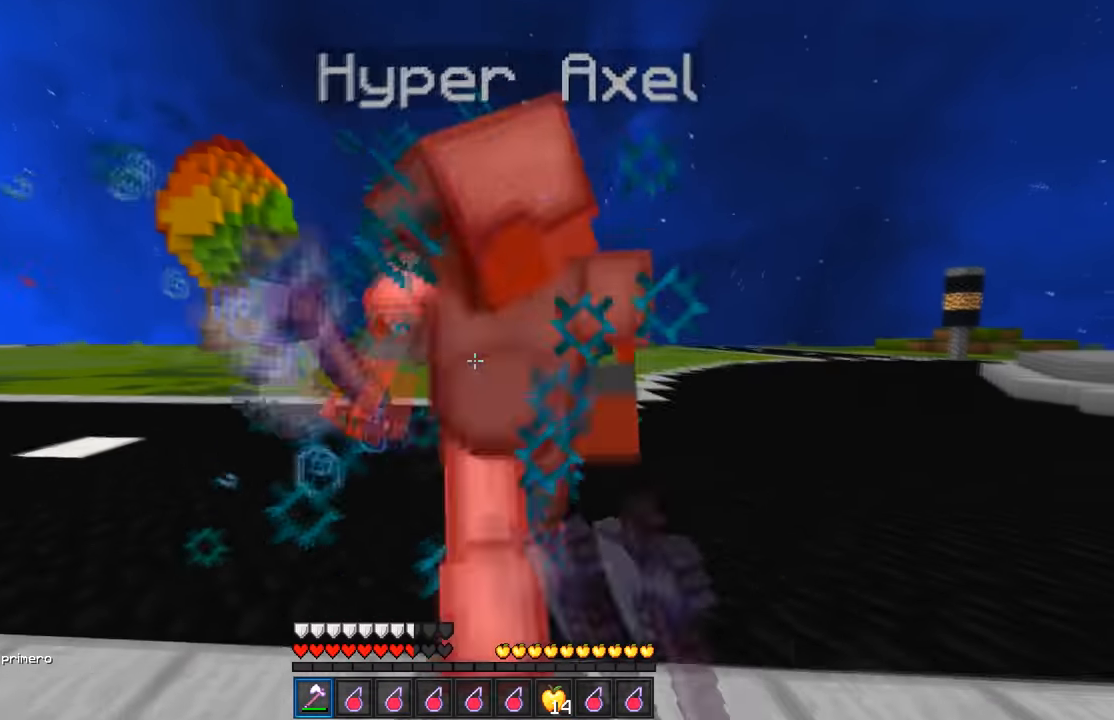
{"keys": ["a", "w"], "mouse": [], "events": [[267, "mouse_left", "down"], [317, "a", "down"], [383, "mouse_left", "up"], [417, "w", "down"]]}
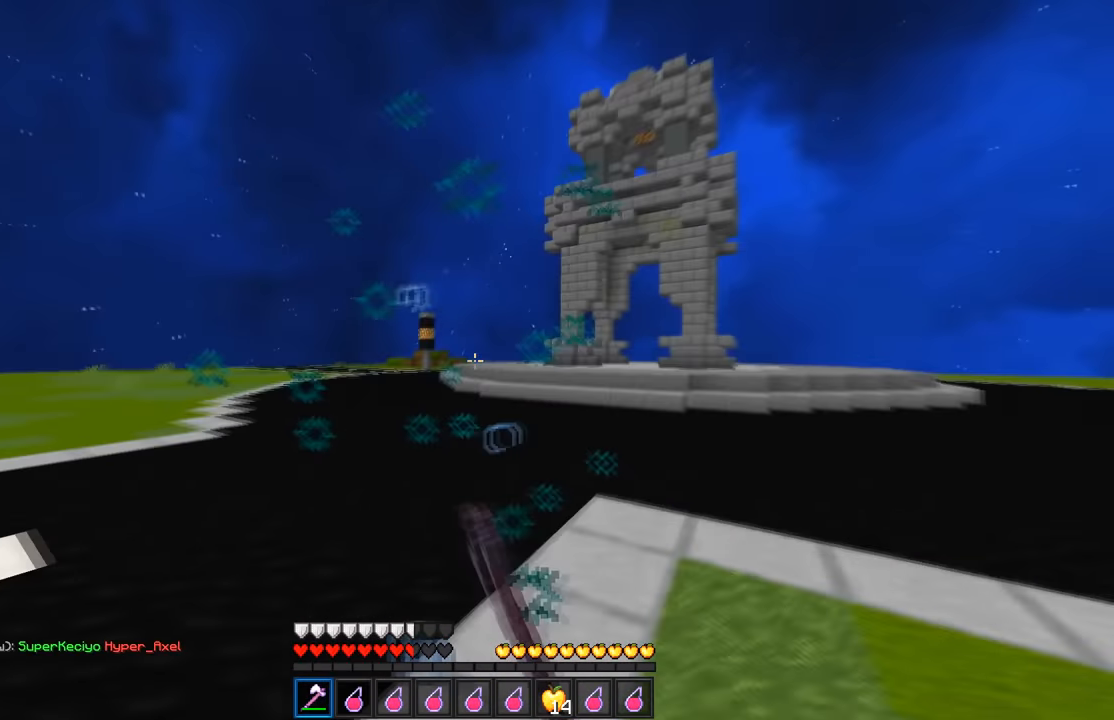
{"keys": [], "mouse": [], "events": [[433, "a", "up"], [433, "w", "up"]]}